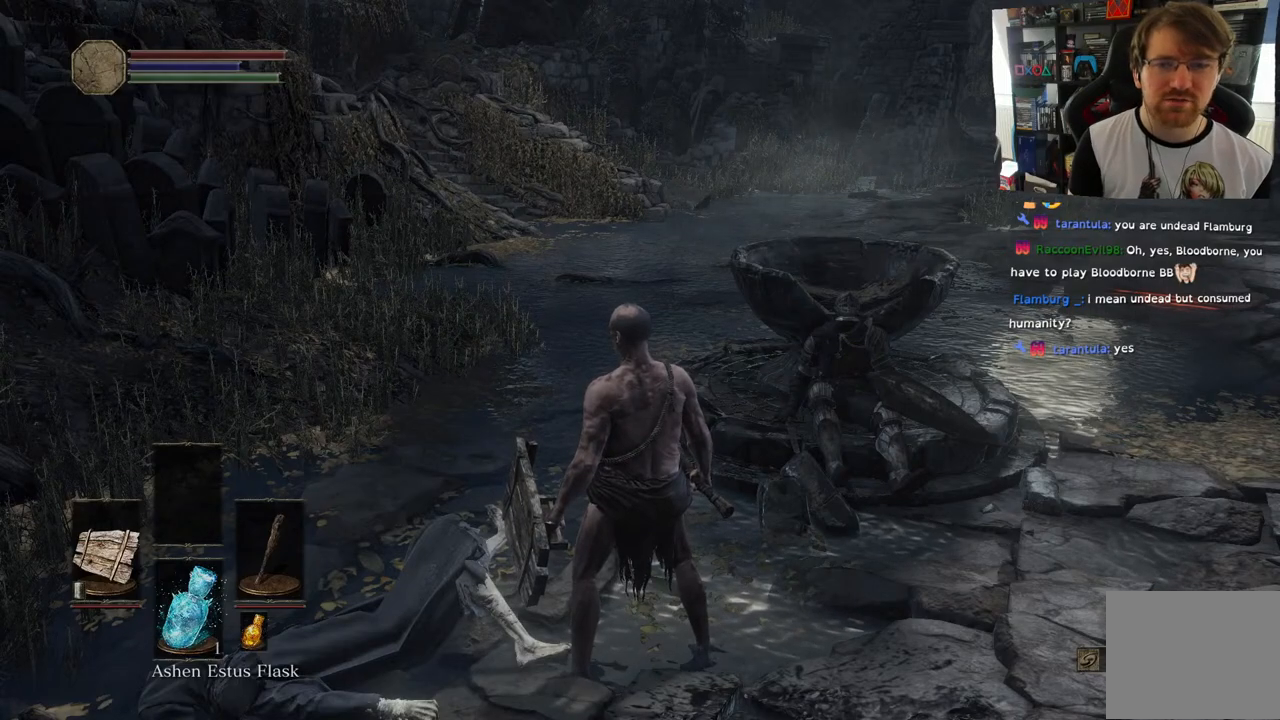
Gameplay with a controller (PlayStation layout); each line is a JSON object with the inputs held at the frame after it. "events" lists button and stick changes between this image and that frame as [ms after this image, input, new state], when the widget could be followed in between. Not read: right_stick.
{"buttons": [], "left_stick": "center", "events": []}
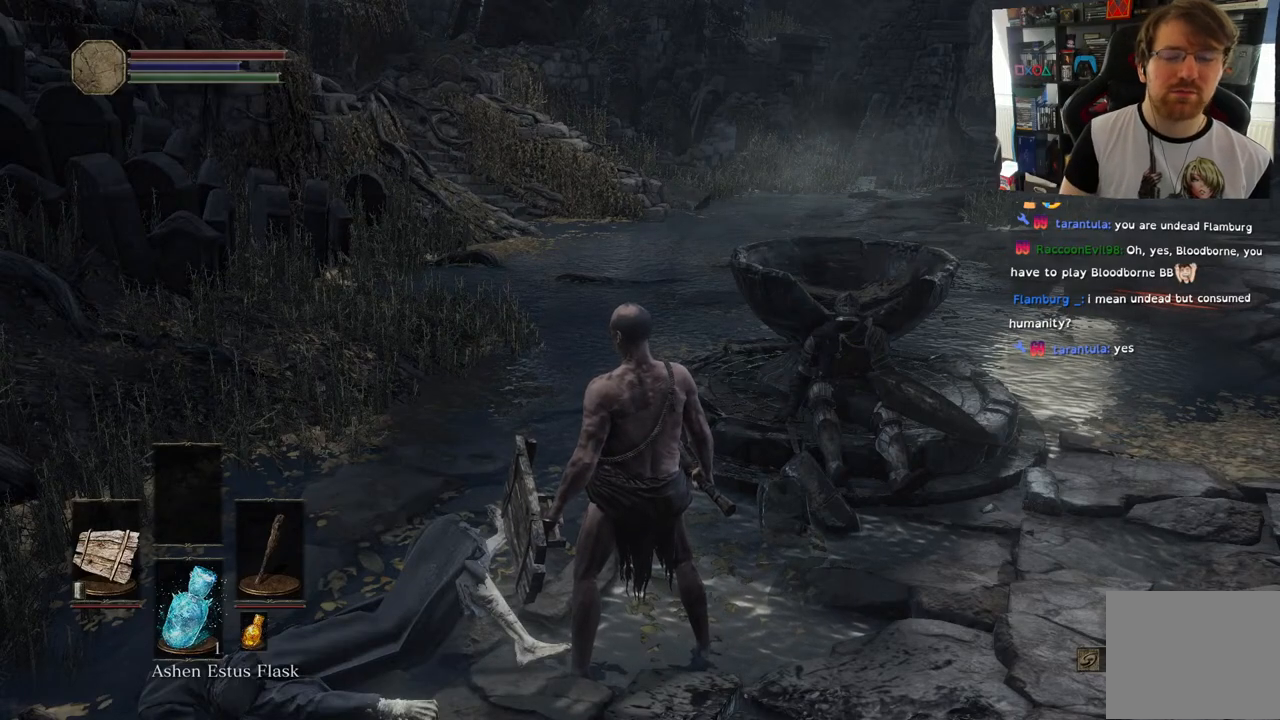
{"buttons": ["DPAD_DOWN"], "left_stick": "center", "events": [[400, "DPAD_DOWN", "down"]]}
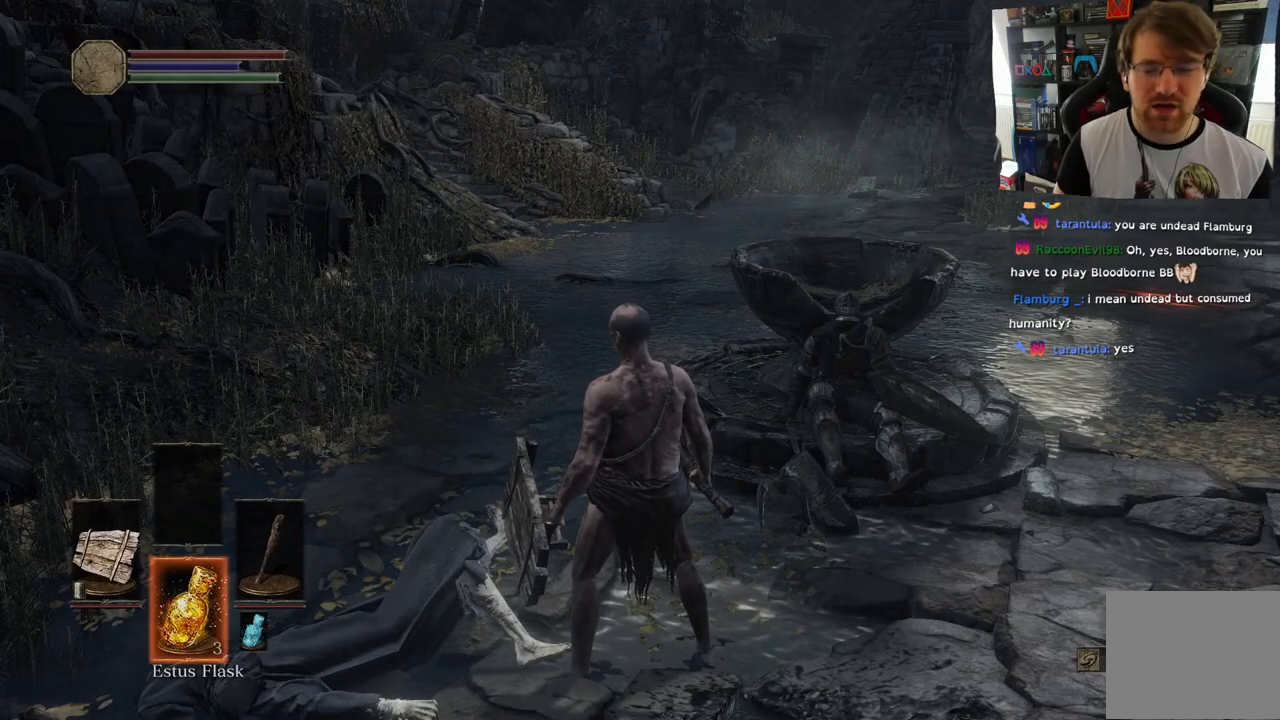
{"buttons": [], "left_stick": "center", "events": [[83, "DPAD_DOWN", "up"]]}
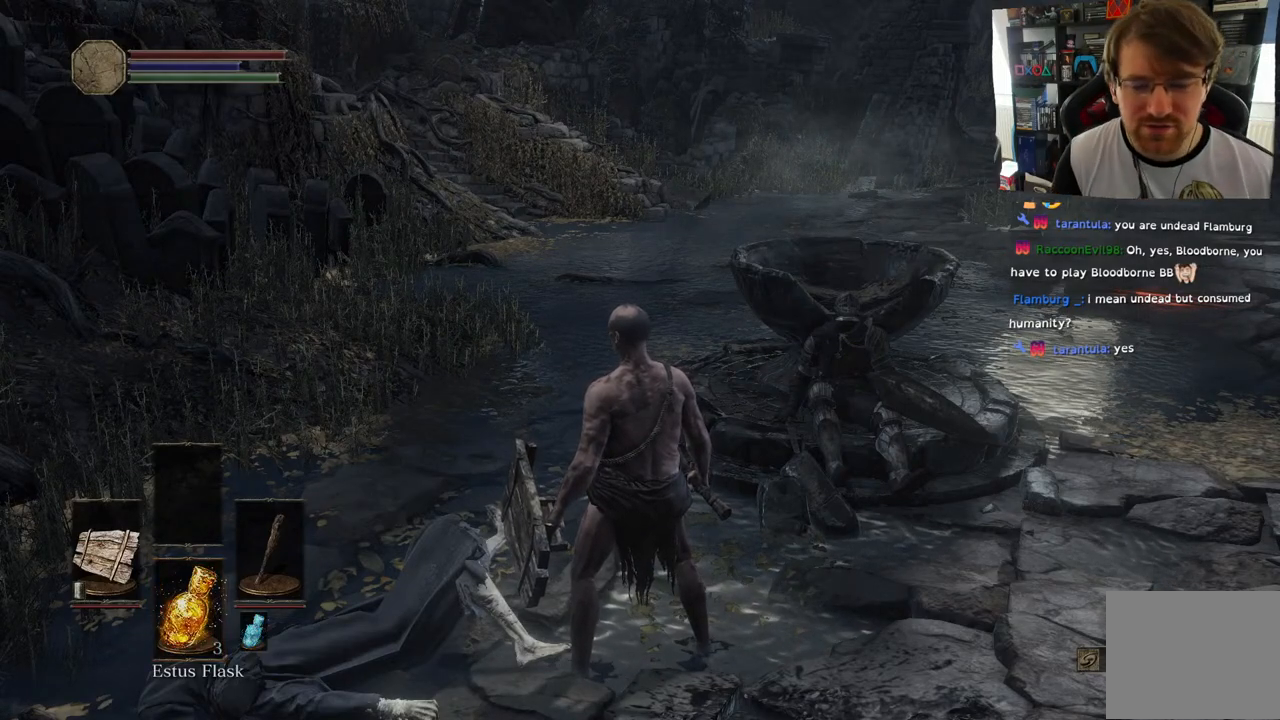
{"buttons": [], "left_stick": "center", "events": []}
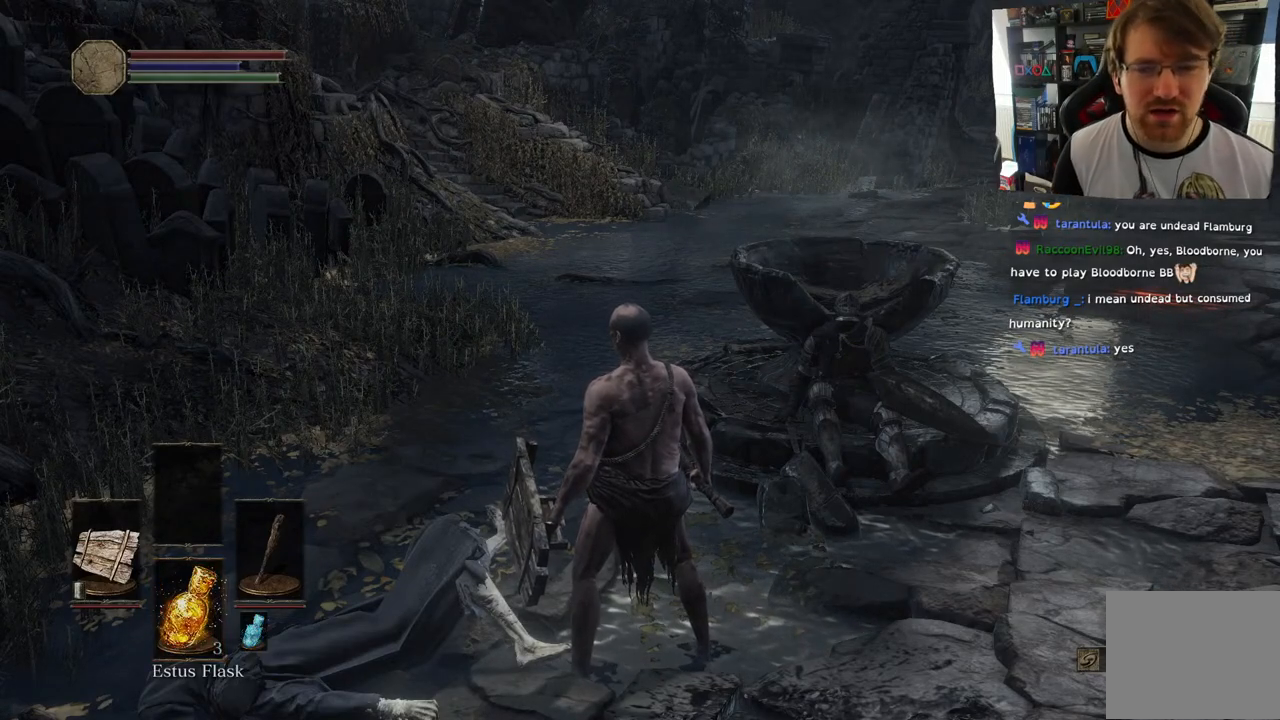
{"buttons": [], "left_stick": "right", "events": [[33, "left_stick", "right"]]}
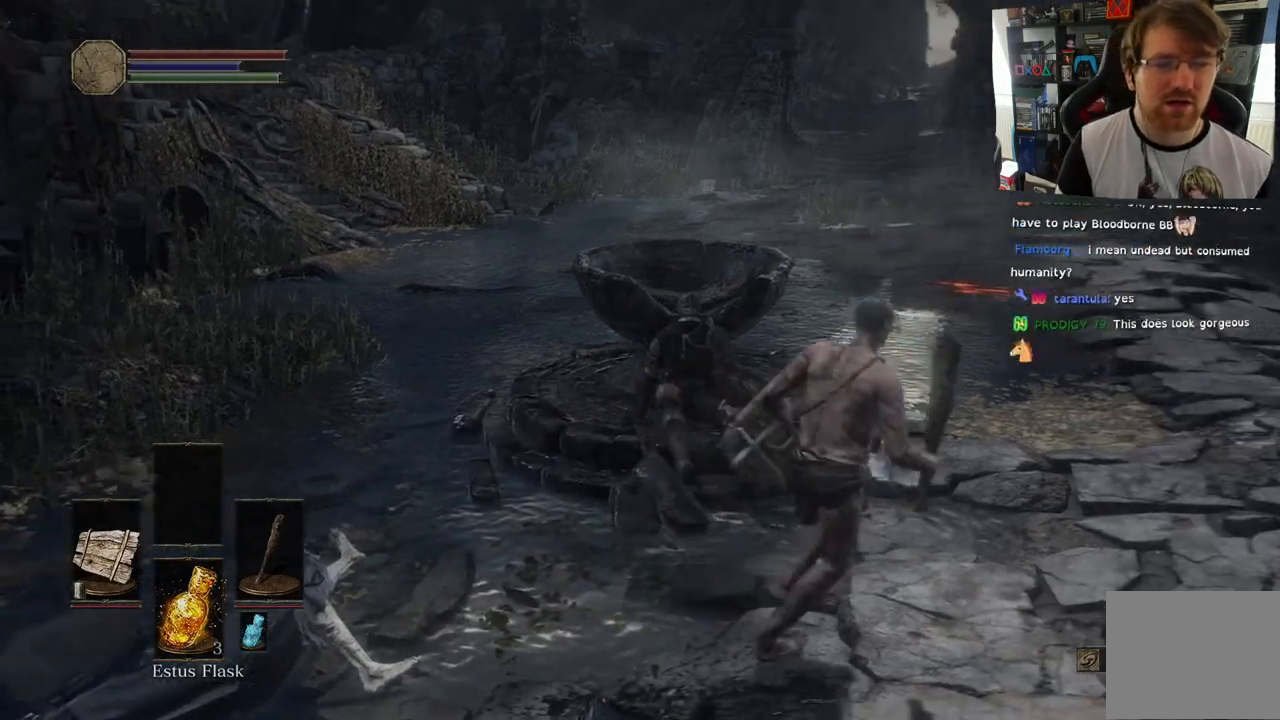
{"buttons": [], "left_stick": "center", "events": [[467, "left_stick", "center"]]}
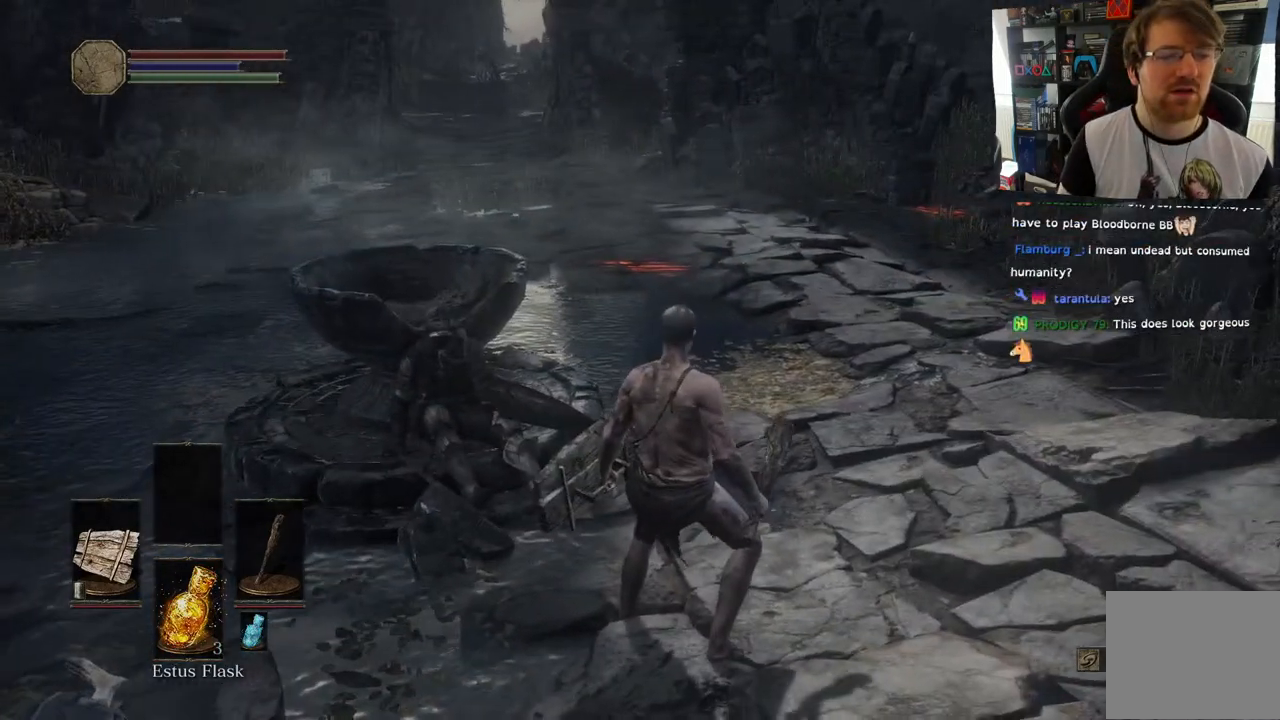
{"buttons": [], "left_stick": "down-left", "events": [[400, "left_stick", "down-left"]]}
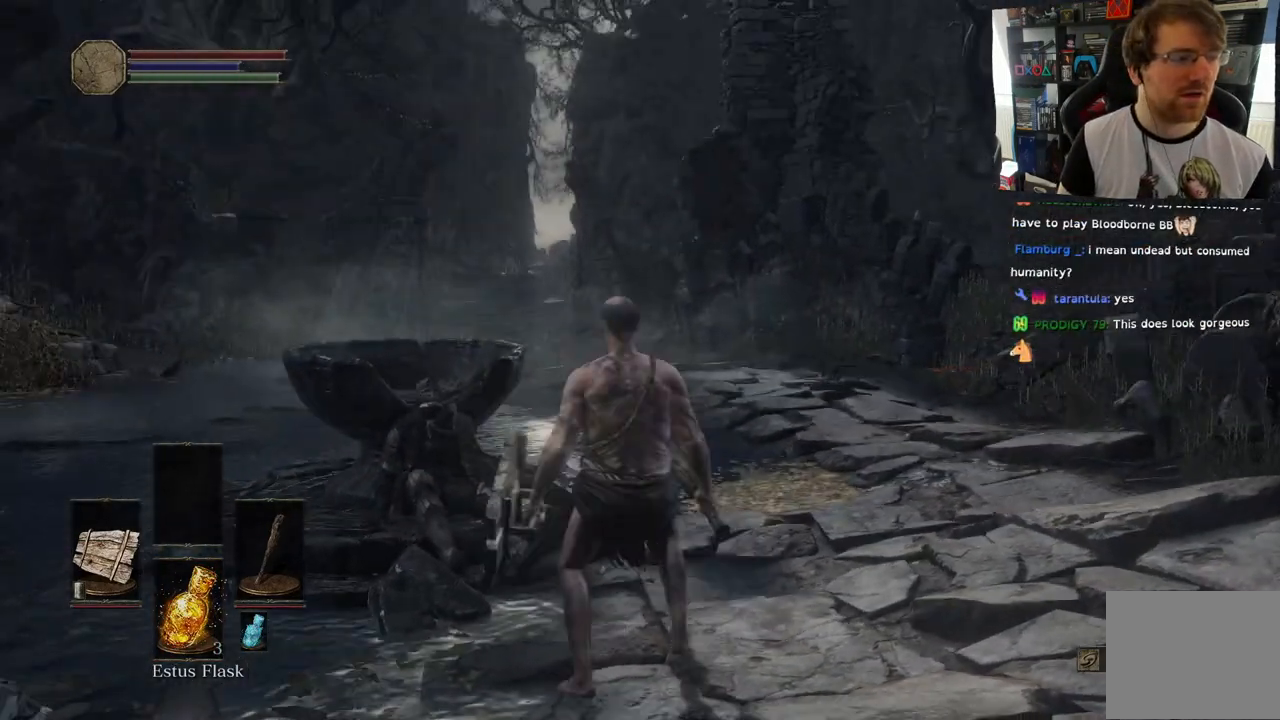
{"buttons": [], "left_stick": "up-right", "events": [[283, "left_stick", "left"], [383, "left_stick", "center"], [450, "left_stick", "up-right"]]}
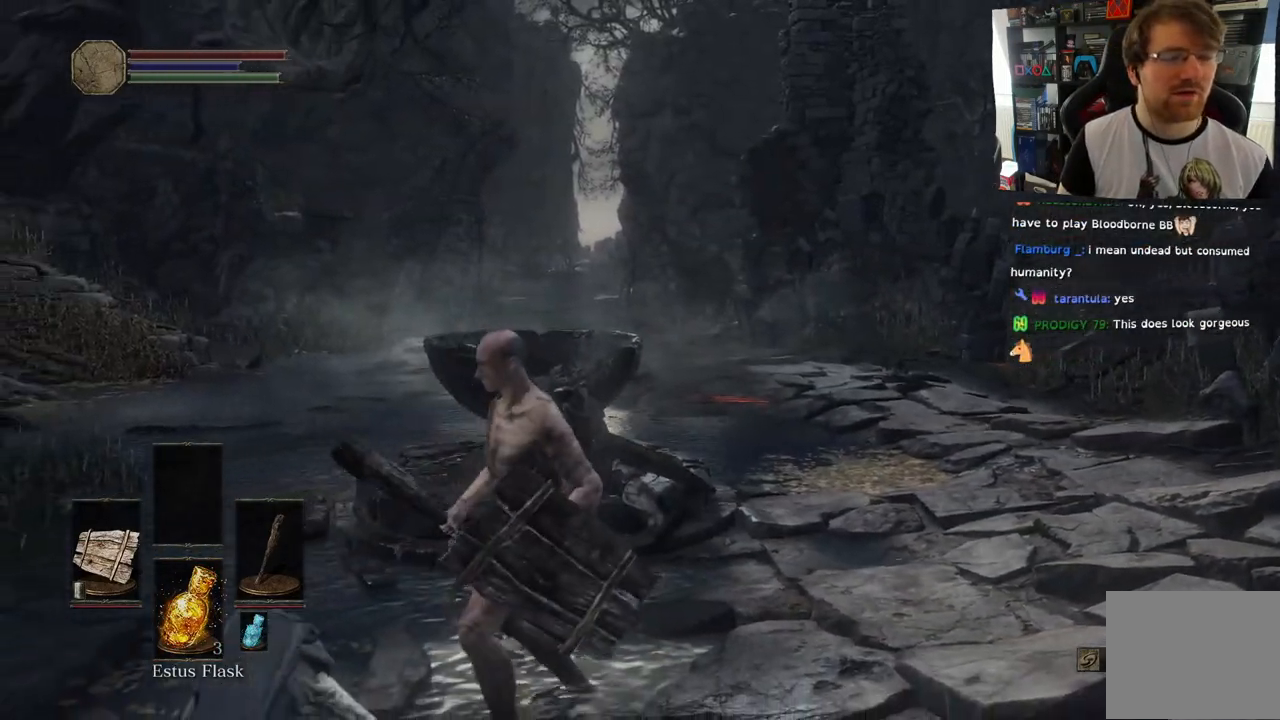
{"buttons": [], "left_stick": "up", "events": [[350, "left_stick", "up"]]}
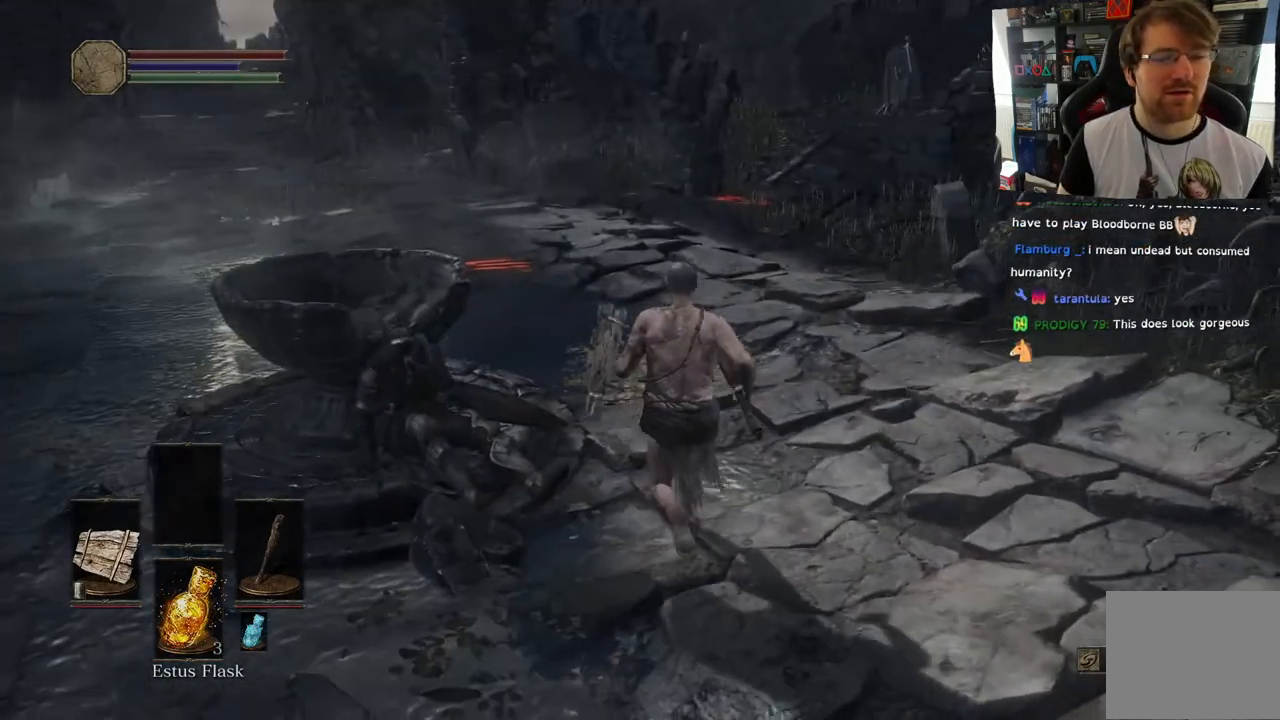
{"buttons": [], "left_stick": "up", "events": []}
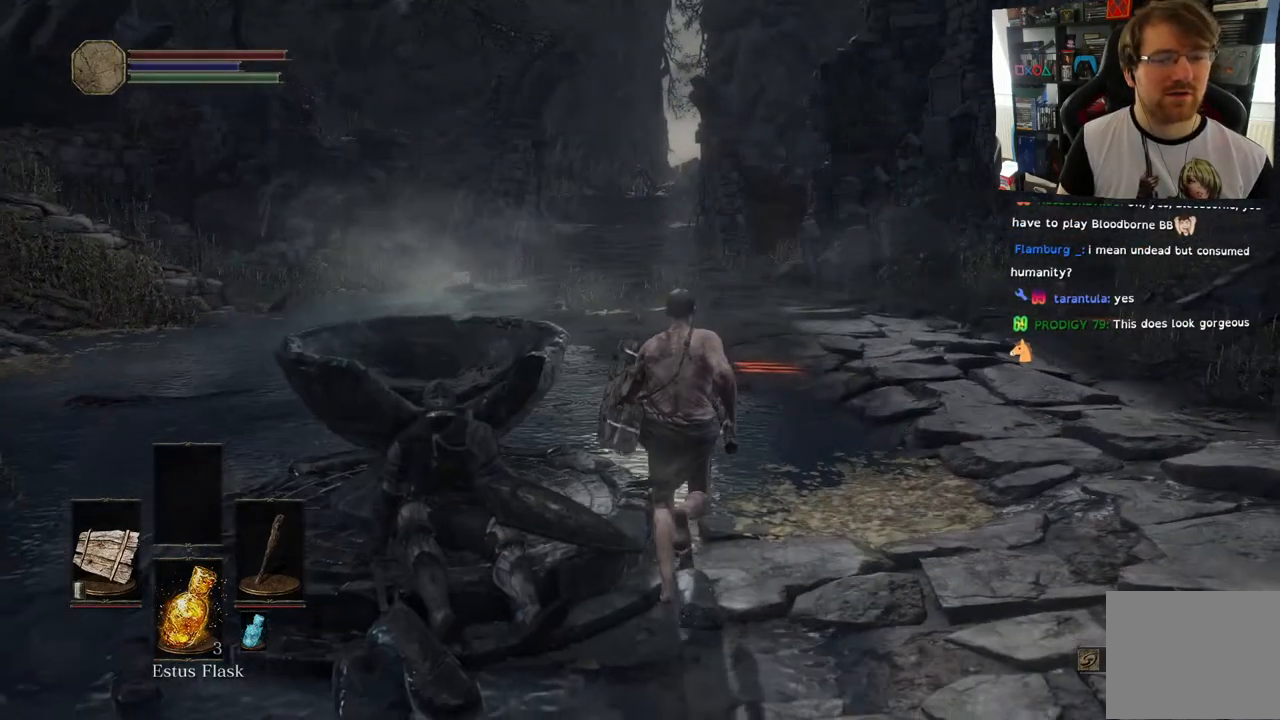
{"buttons": [], "left_stick": "up", "events": []}
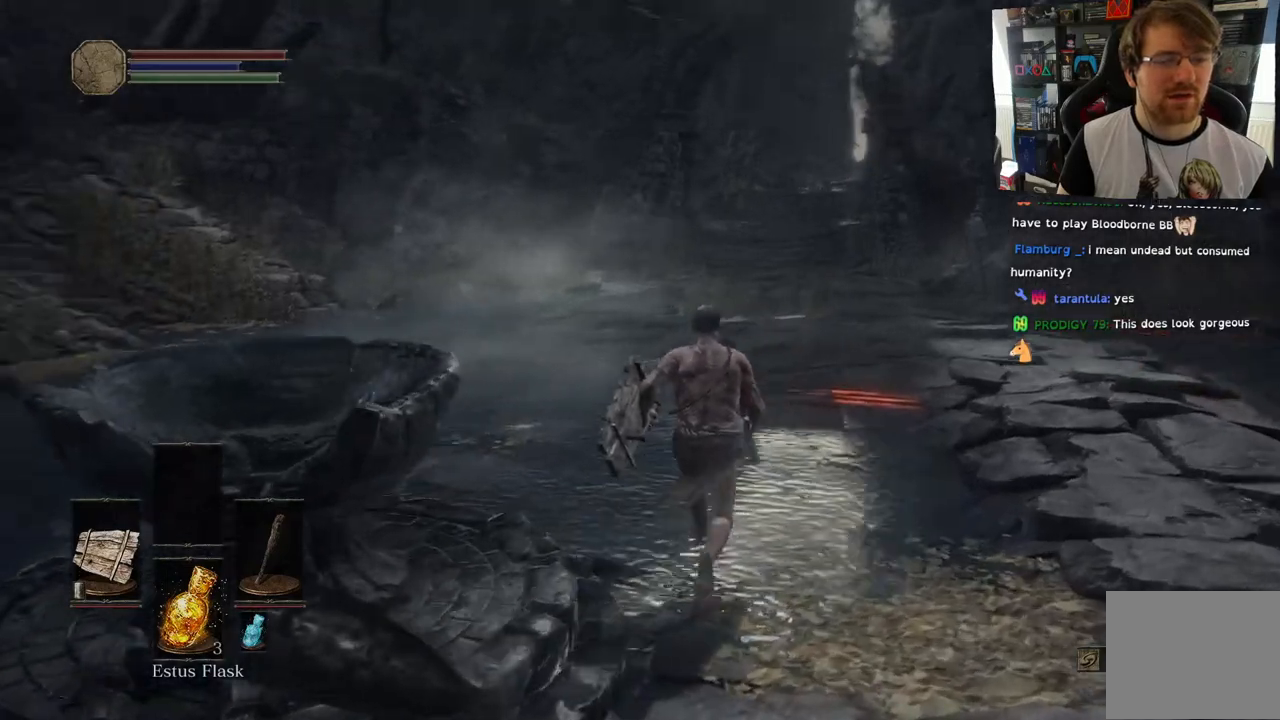
{"buttons": [], "left_stick": "up", "events": []}
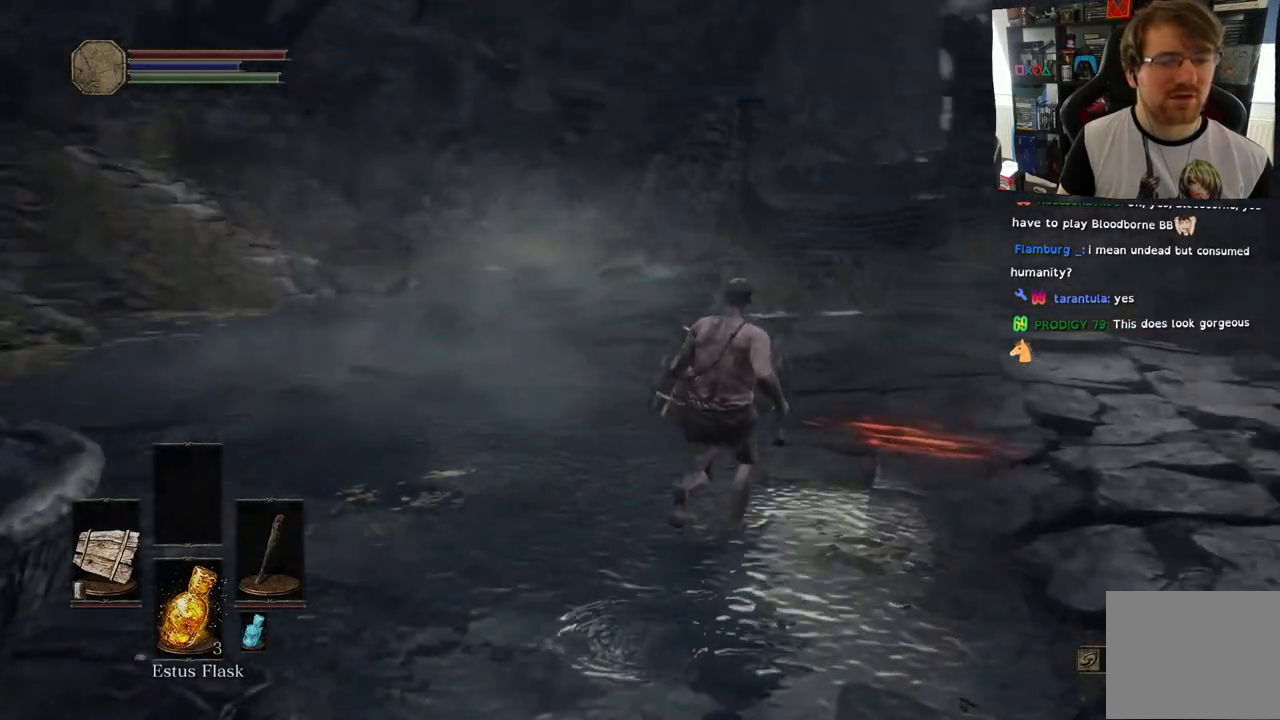
{"buttons": [], "left_stick": "center", "events": [[433, "left_stick", "center"]]}
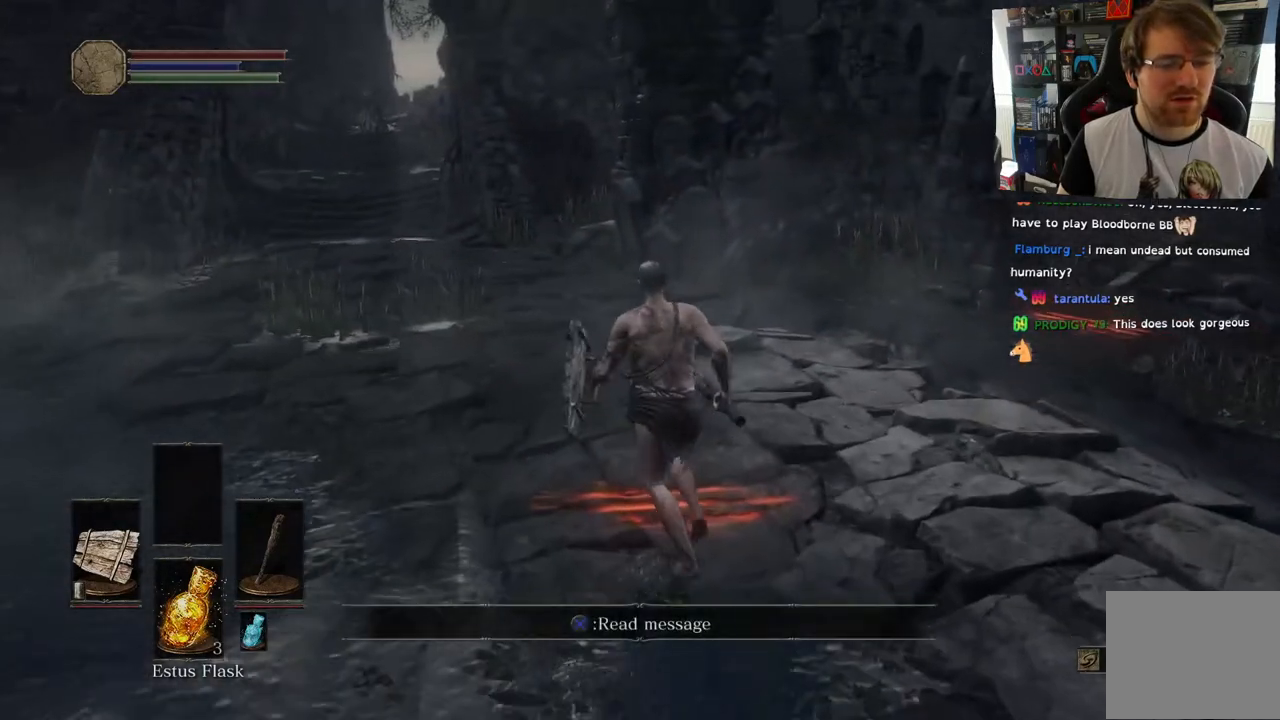
{"buttons": [], "left_stick": "center", "events": [[233, "CROSS", "down"], [333, "CROSS", "up"]]}
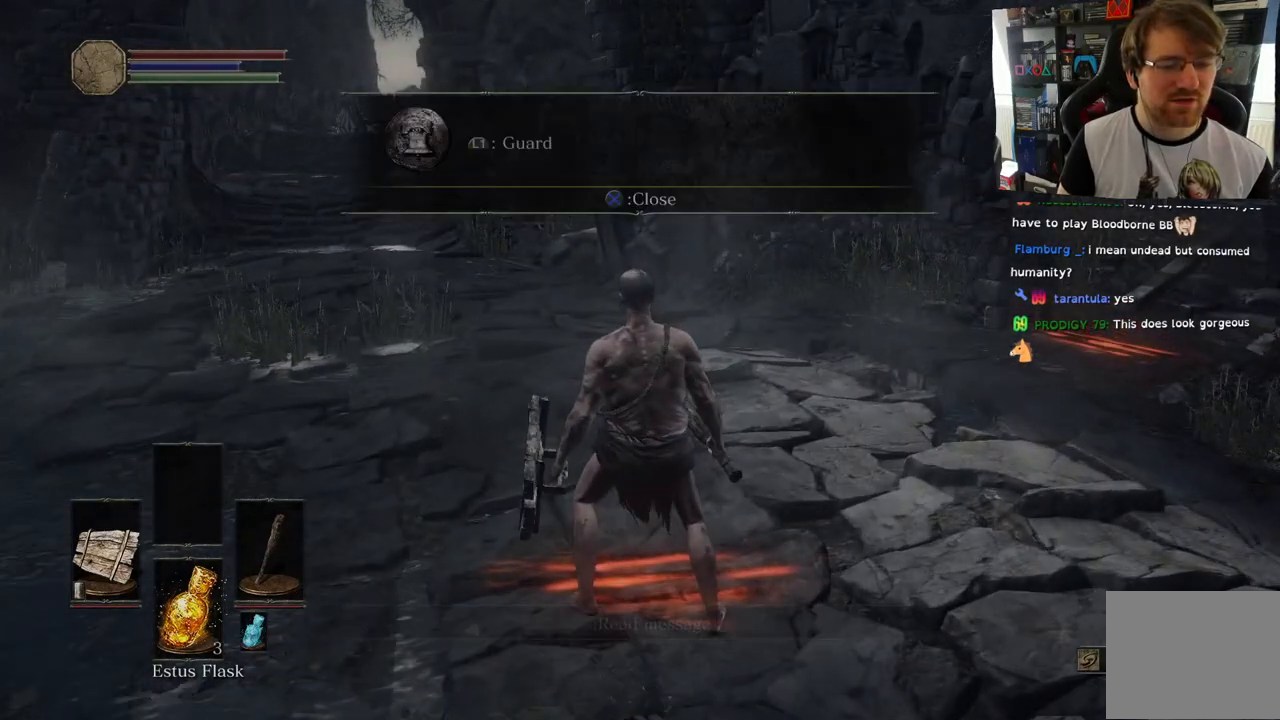
{"buttons": [], "left_stick": "center", "events": []}
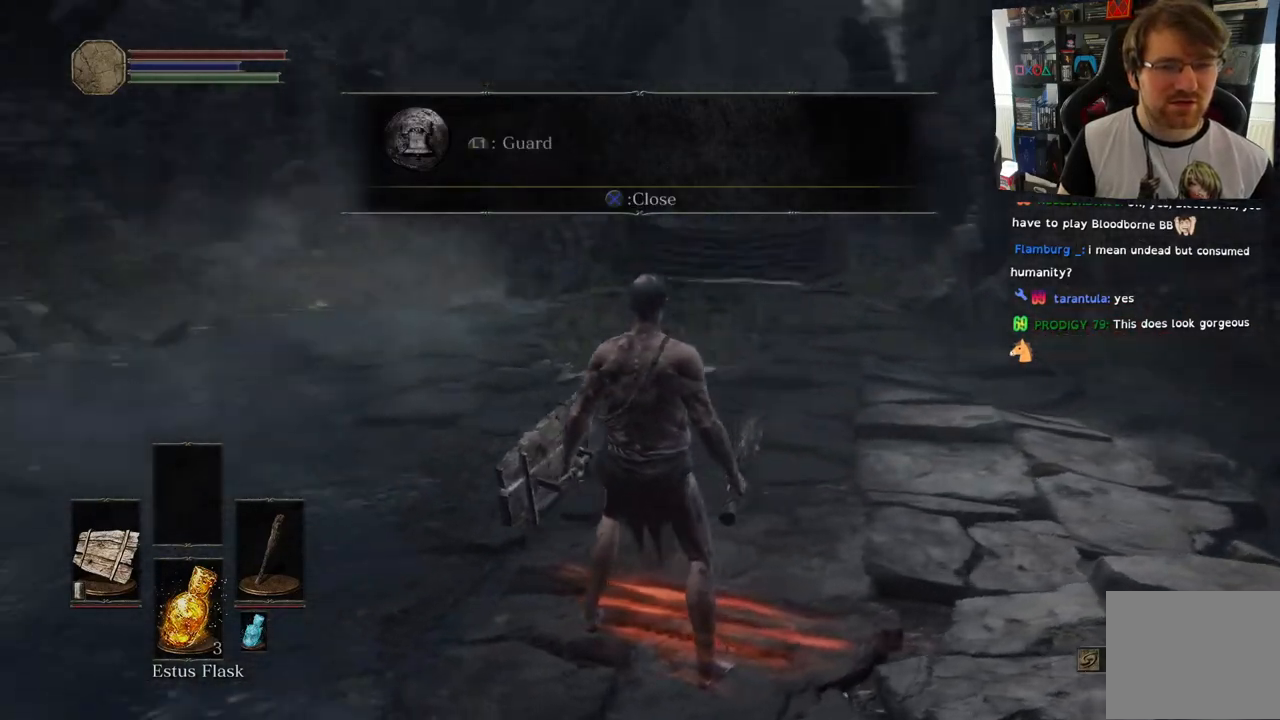
{"buttons": [], "left_stick": "center", "events": []}
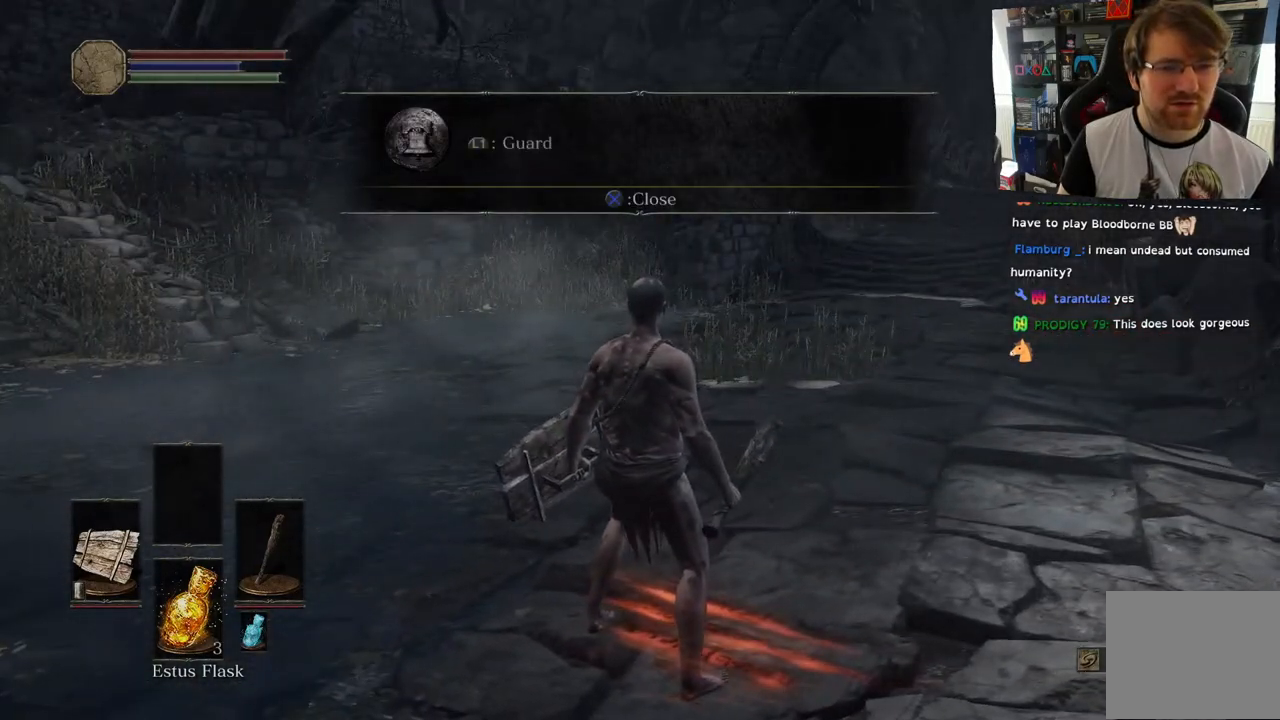
{"buttons": ["L1"], "left_stick": "center", "events": [[100, "L1", "down"]]}
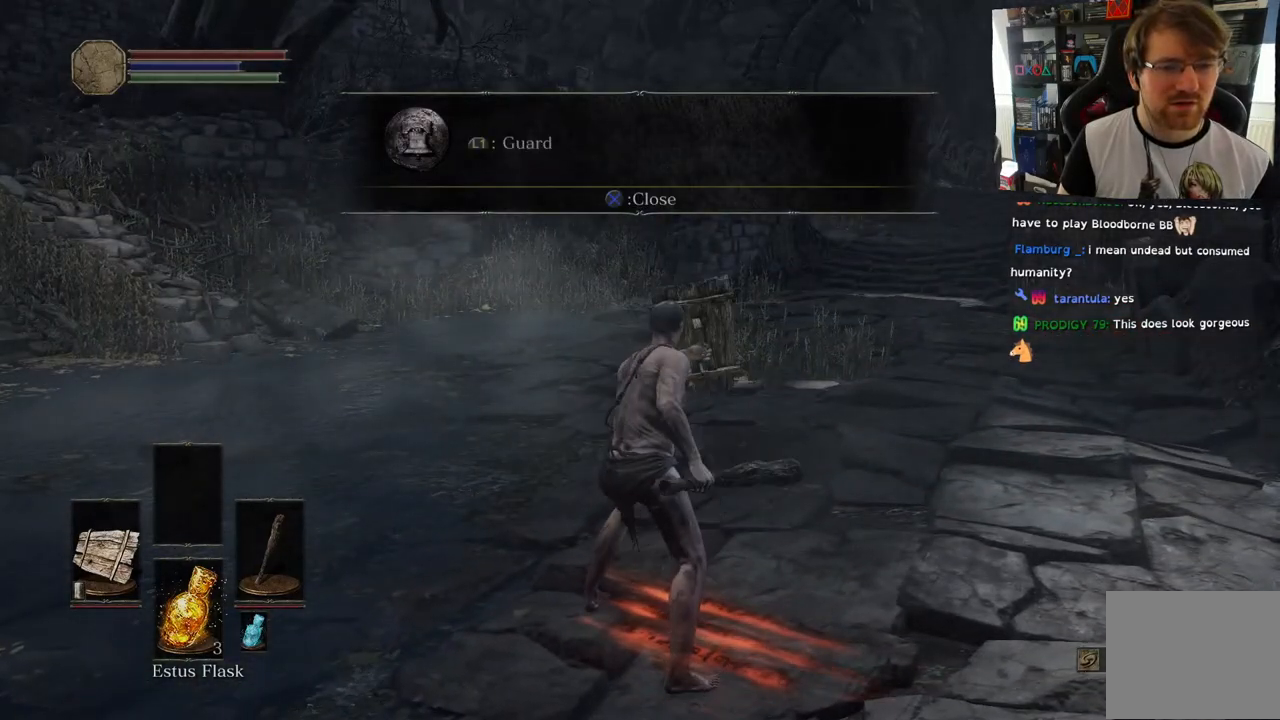
{"buttons": [], "left_stick": "up-right", "events": [[250, "L1", "up"], [383, "left_stick", "up-right"]]}
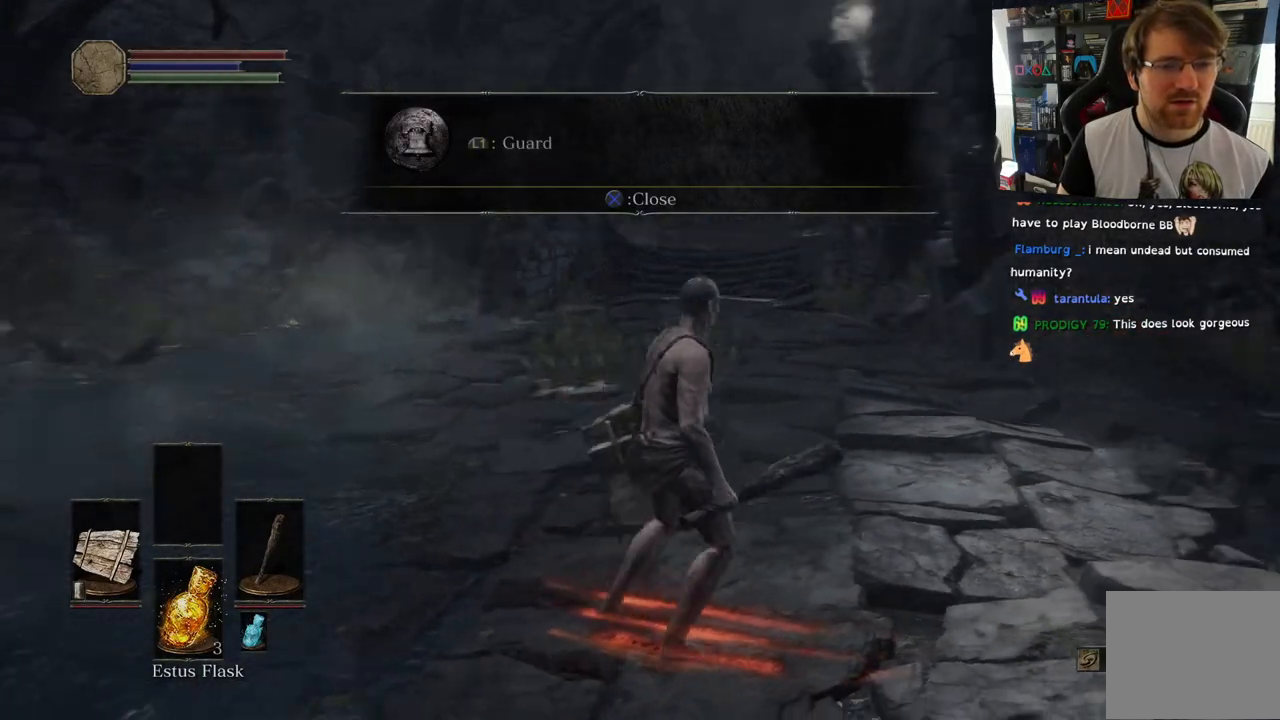
{"buttons": ["L1"], "left_stick": "up-right", "events": [[233, "L1", "down"]]}
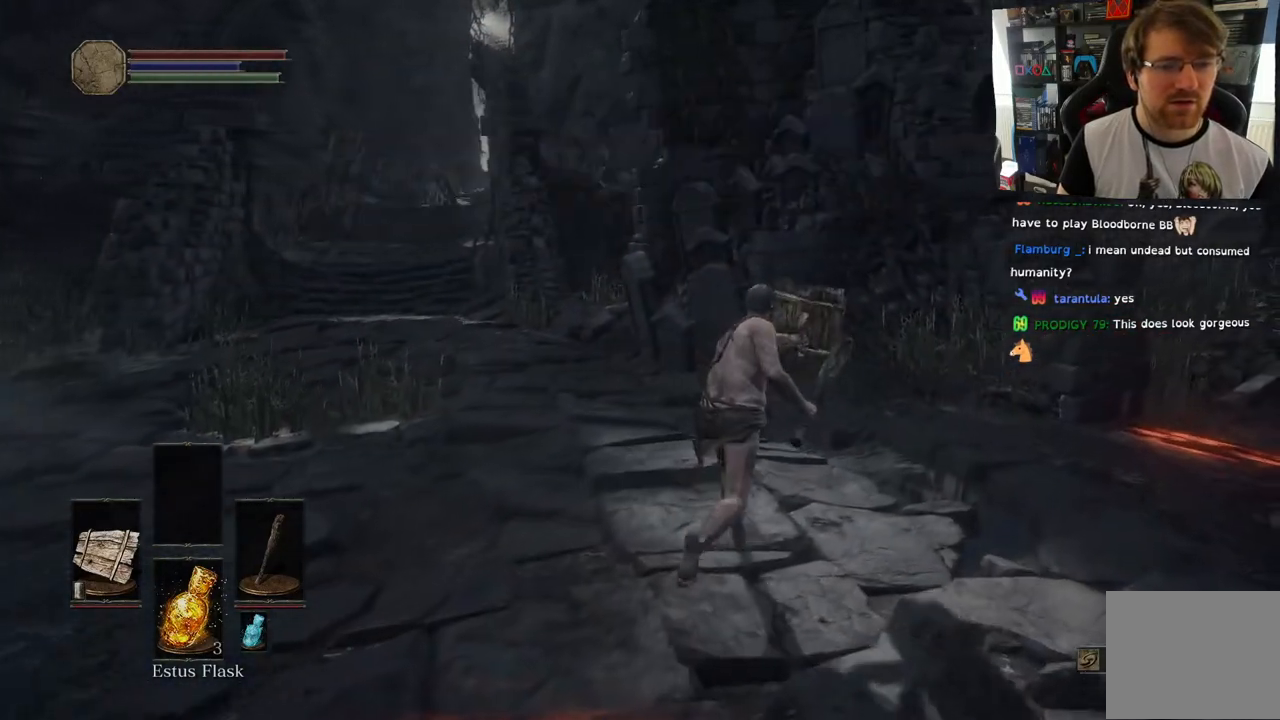
{"buttons": [], "left_stick": "up-right", "events": [[433, "L1", "up"]]}
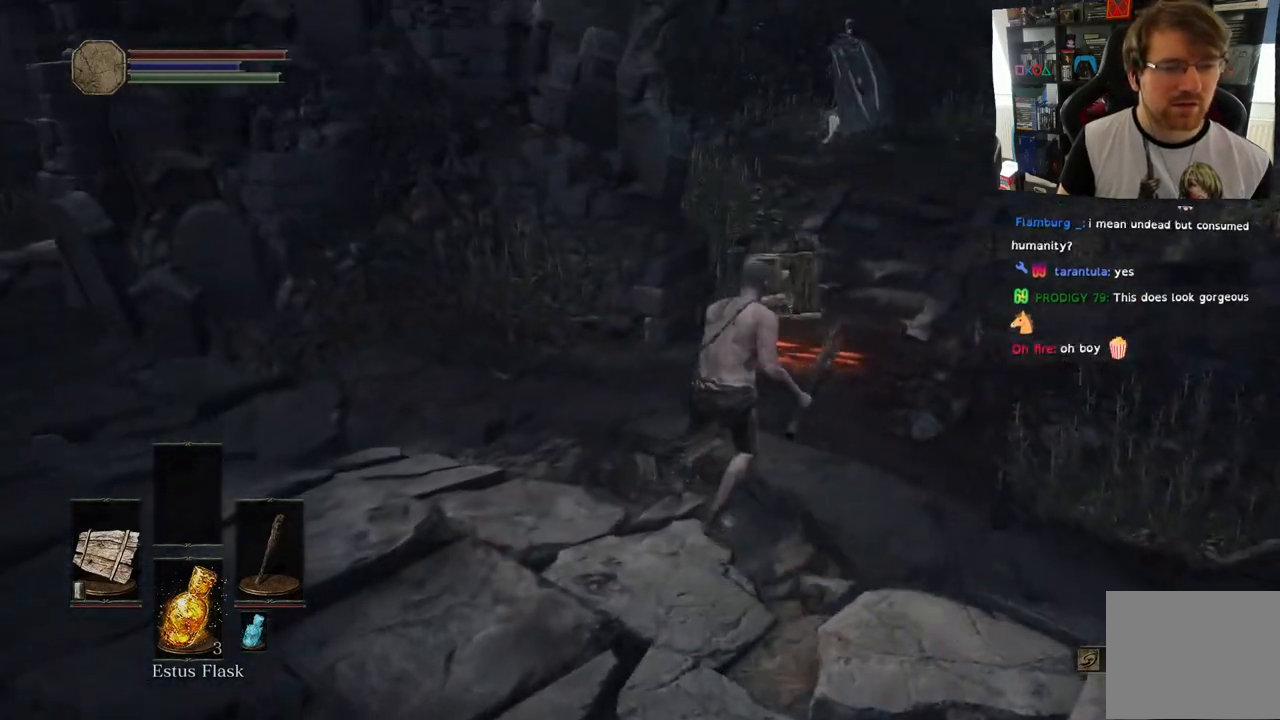
{"buttons": [], "left_stick": "up", "events": [[33, "left_stick", "up"]]}
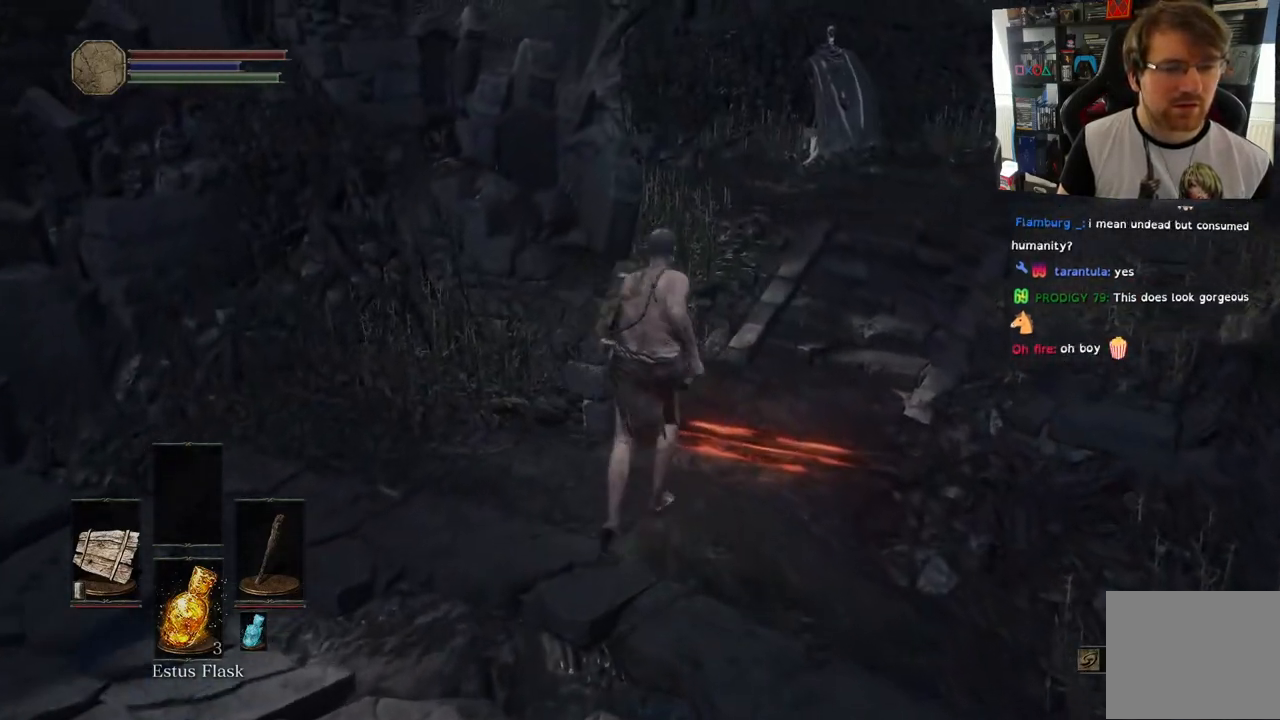
{"buttons": [], "left_stick": "center", "events": [[267, "left_stick", "center"], [367, "CROSS", "down"], [483, "CROSS", "up"]]}
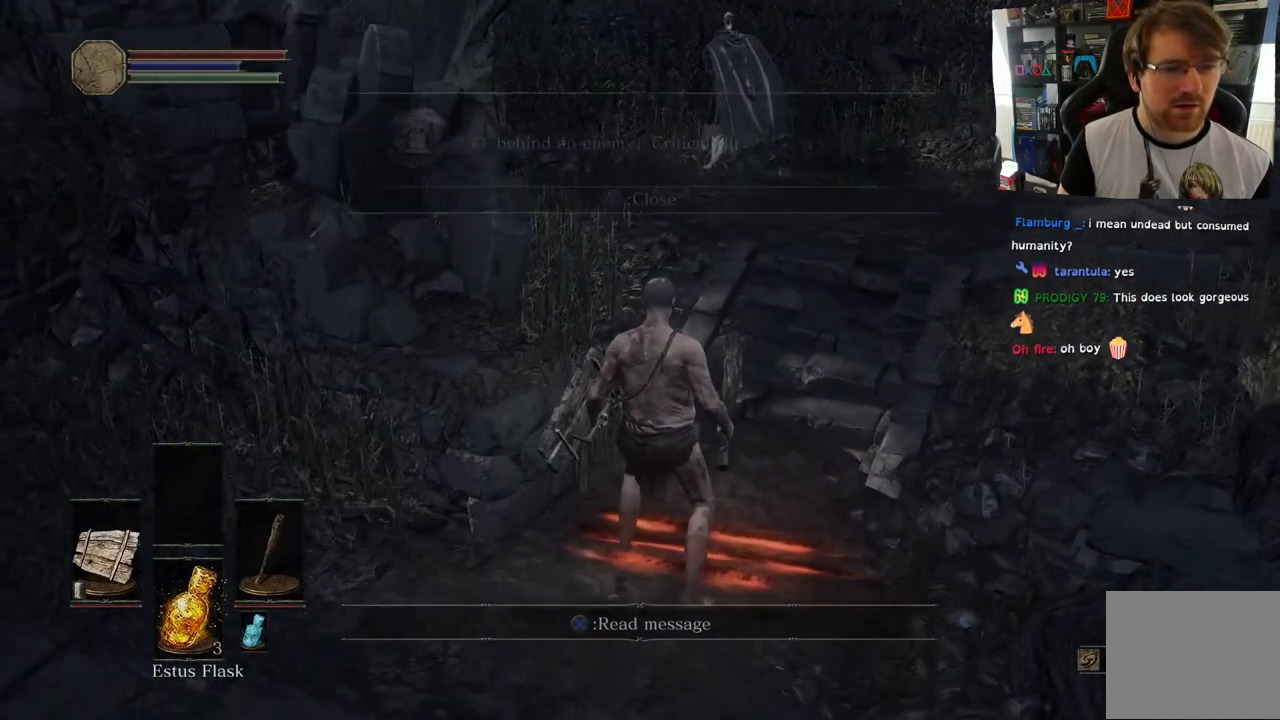
{"buttons": [], "left_stick": "center", "events": []}
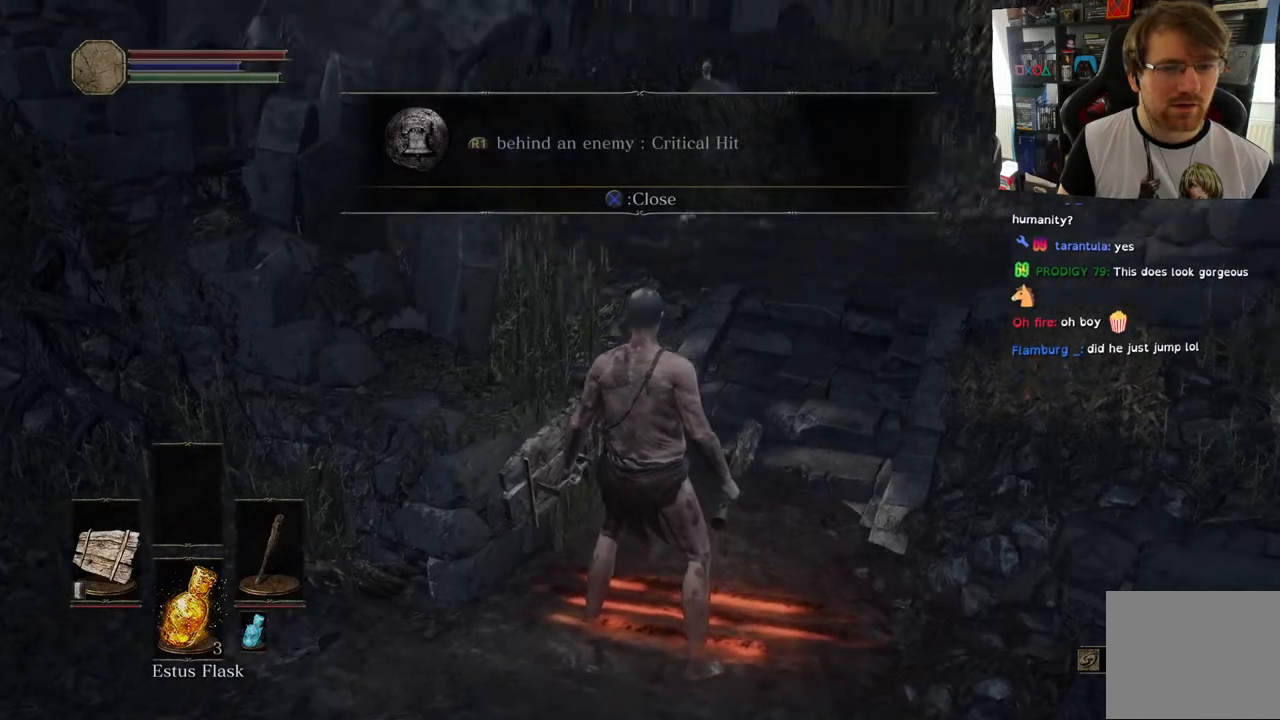
{"buttons": [], "left_stick": "center", "events": []}
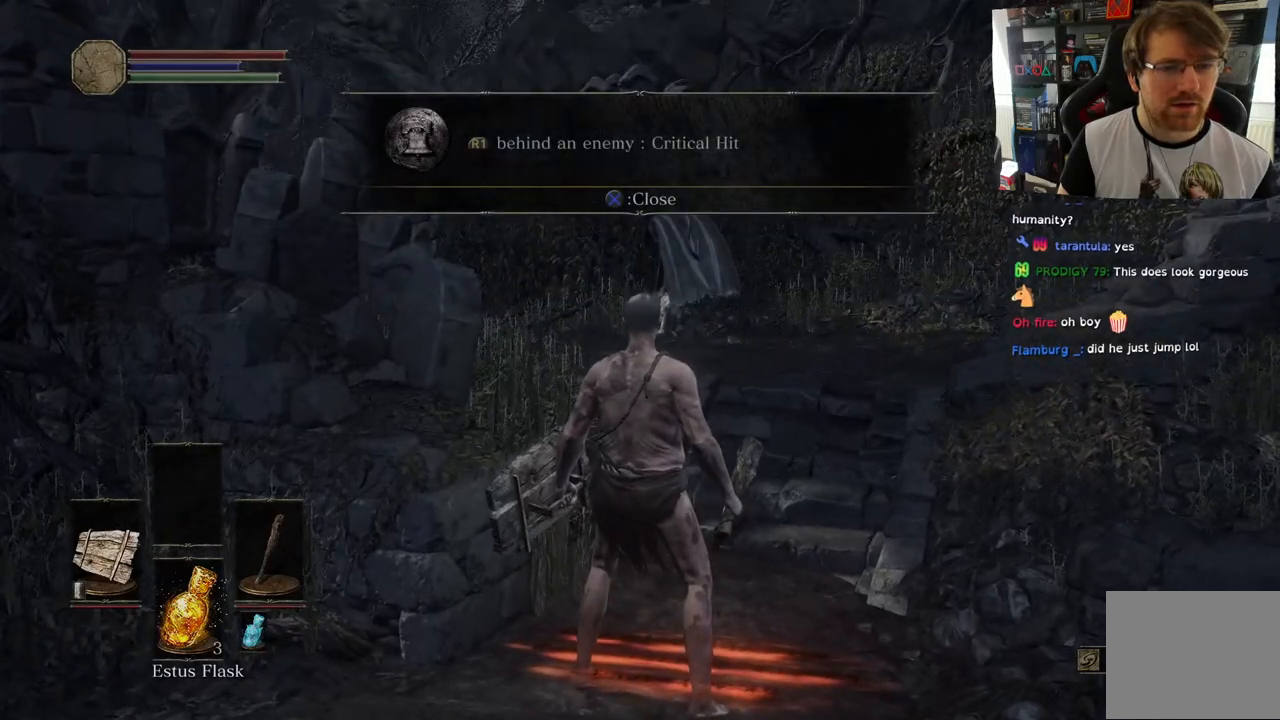
{"buttons": [], "left_stick": "center", "events": []}
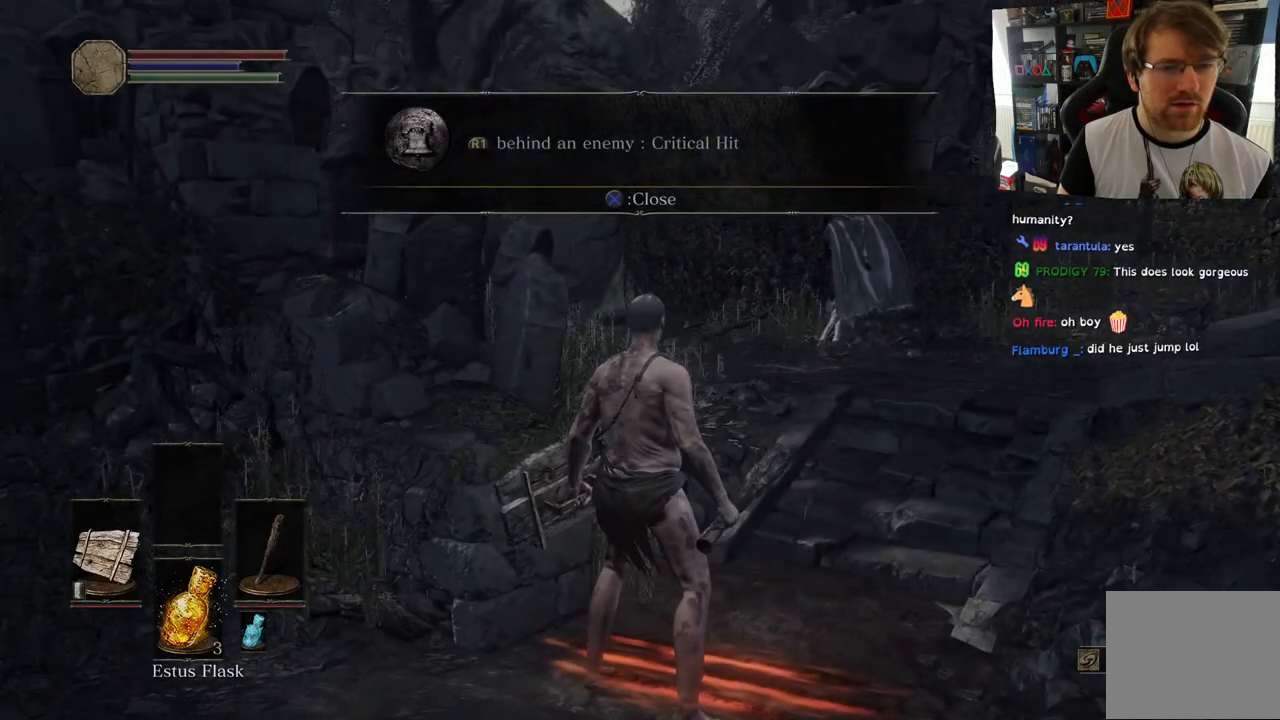
{"buttons": [], "left_stick": "center", "events": []}
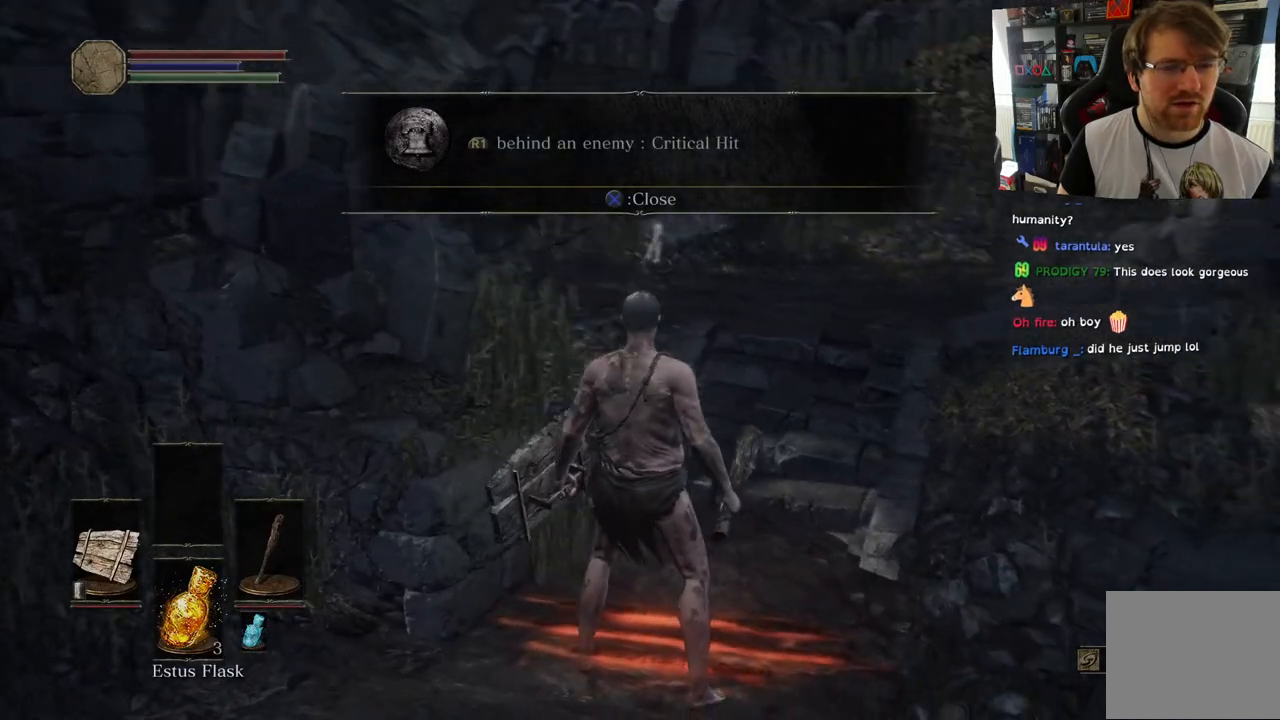
{"buttons": [], "left_stick": "center", "events": []}
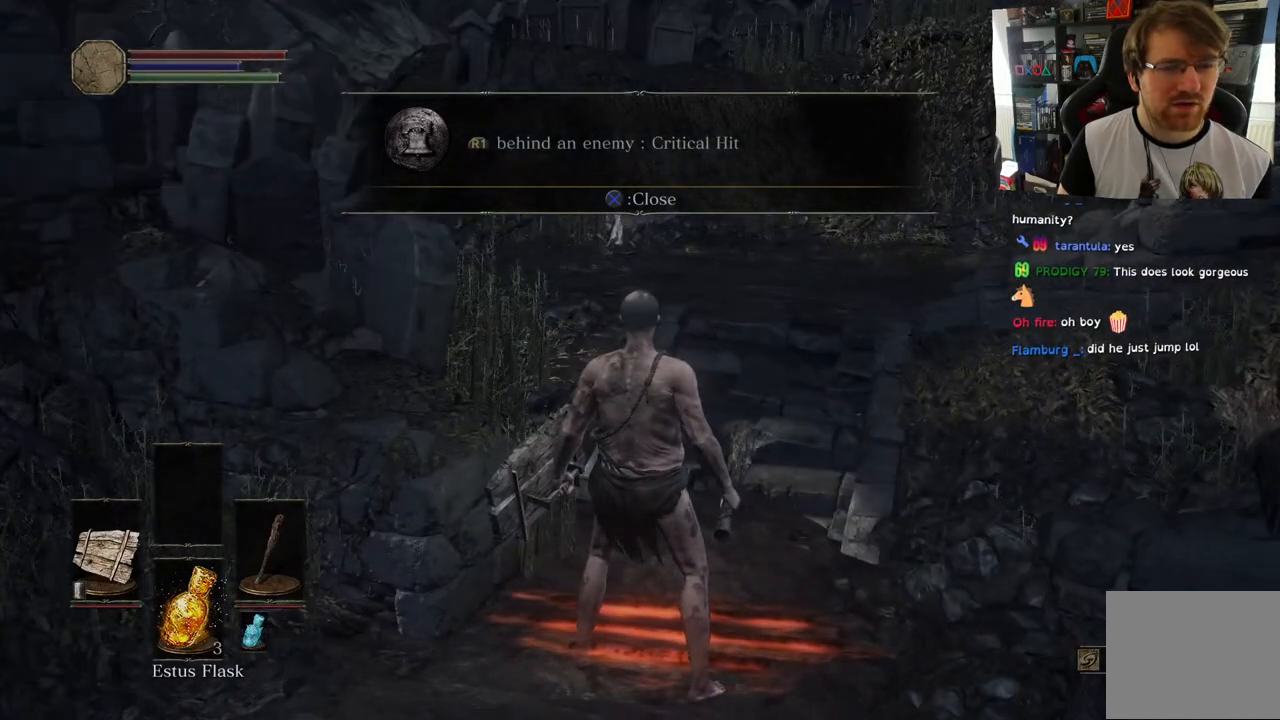
{"buttons": [], "left_stick": "up", "events": [[500, "left_stick", "up"]]}
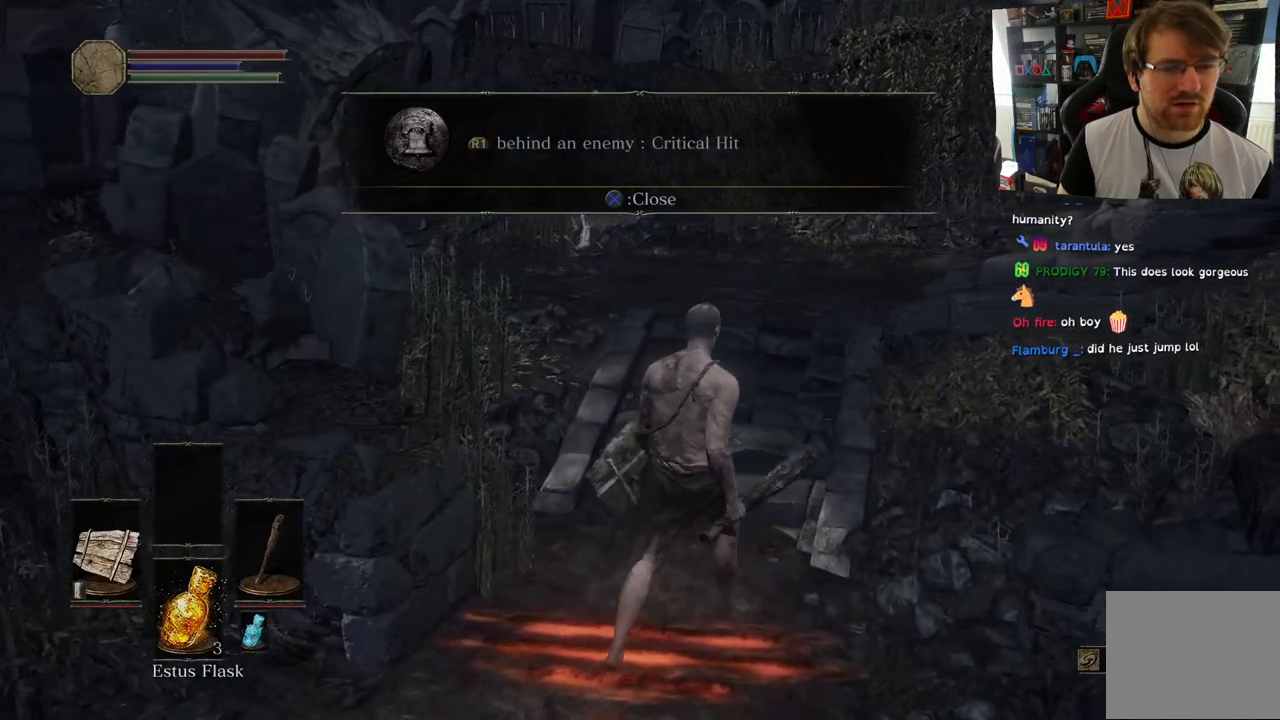
{"buttons": [], "left_stick": "up", "events": [[167, "CROSS", "down"], [283, "CROSS", "up"], [300, "CROSS", "down"], [317, "CROSS", "up"]]}
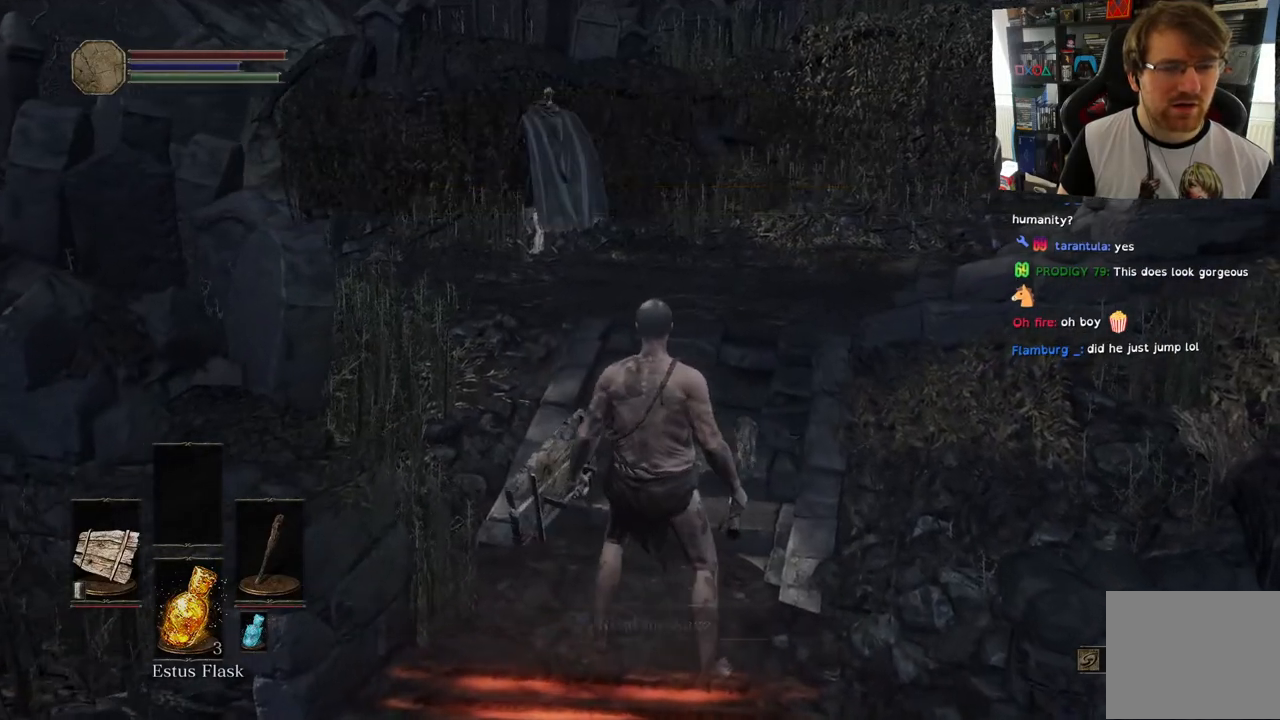
{"buttons": [], "left_stick": "up", "events": []}